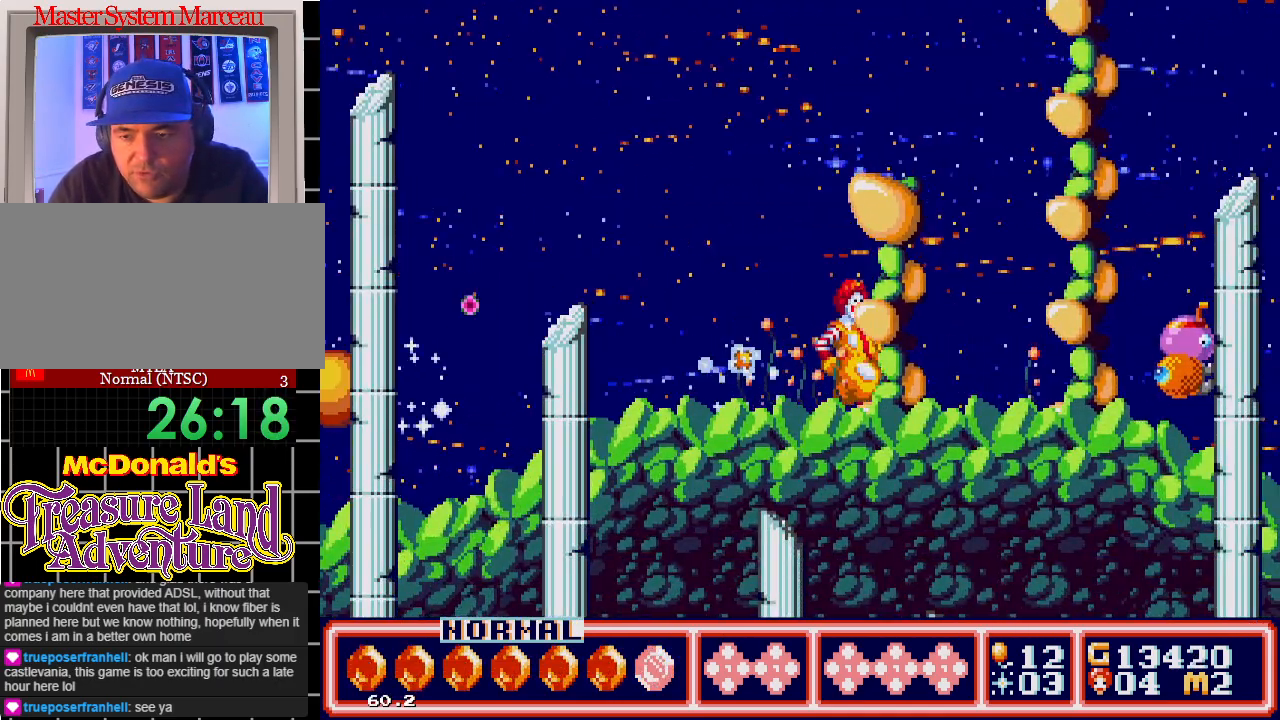
Gameplay with a controller; each line is a JSON object with the inputs held at the frame after it. "events" lists button and stick changes between this image and that frame as [ms after this image, input, new state], when the widget could be followed in between. Not read: L3 R3.
{"buttons": ["DPAD_LEFT"], "events": [[50, "DPAD_RIGHT", "up"], [83, "DPAD_LEFT", "down"], [117, "DPAD_UP", "down"], [267, "DPAD_UP", "up"]]}
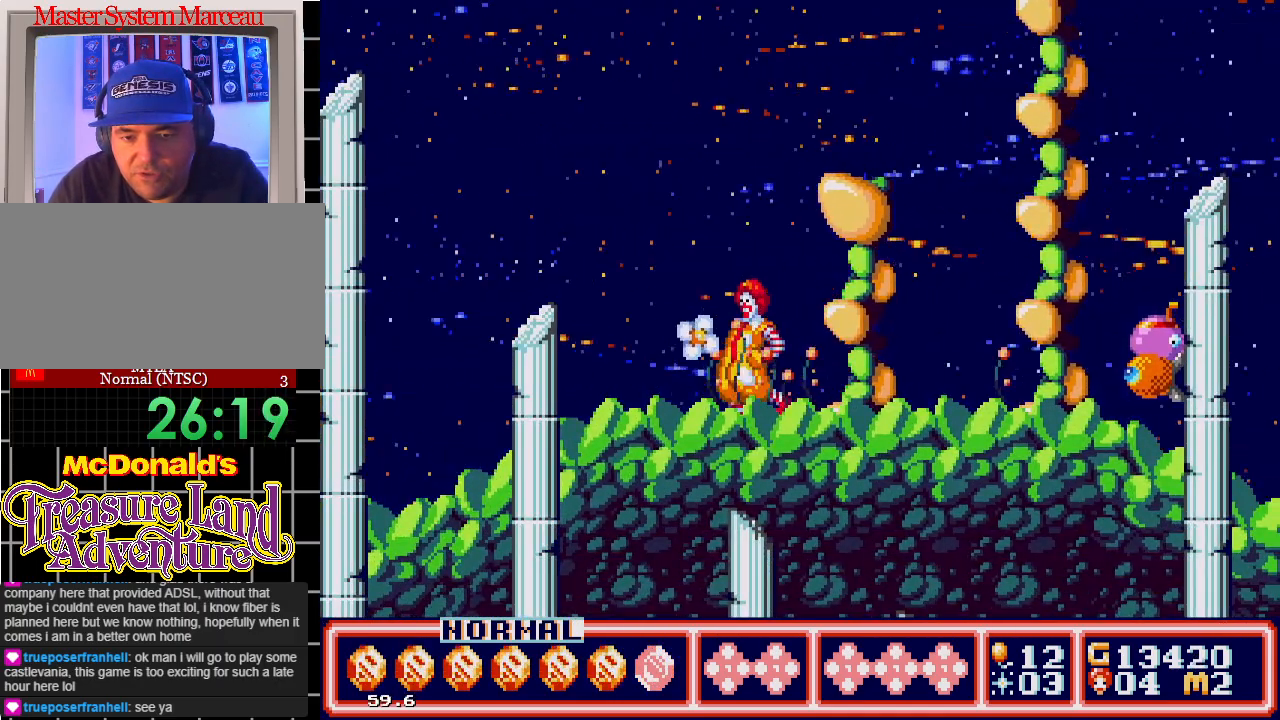
{"buttons": ["DPAD_RIGHT"], "events": [[17, "DPAD_LEFT", "up"], [67, "DPAD_RIGHT", "down"]]}
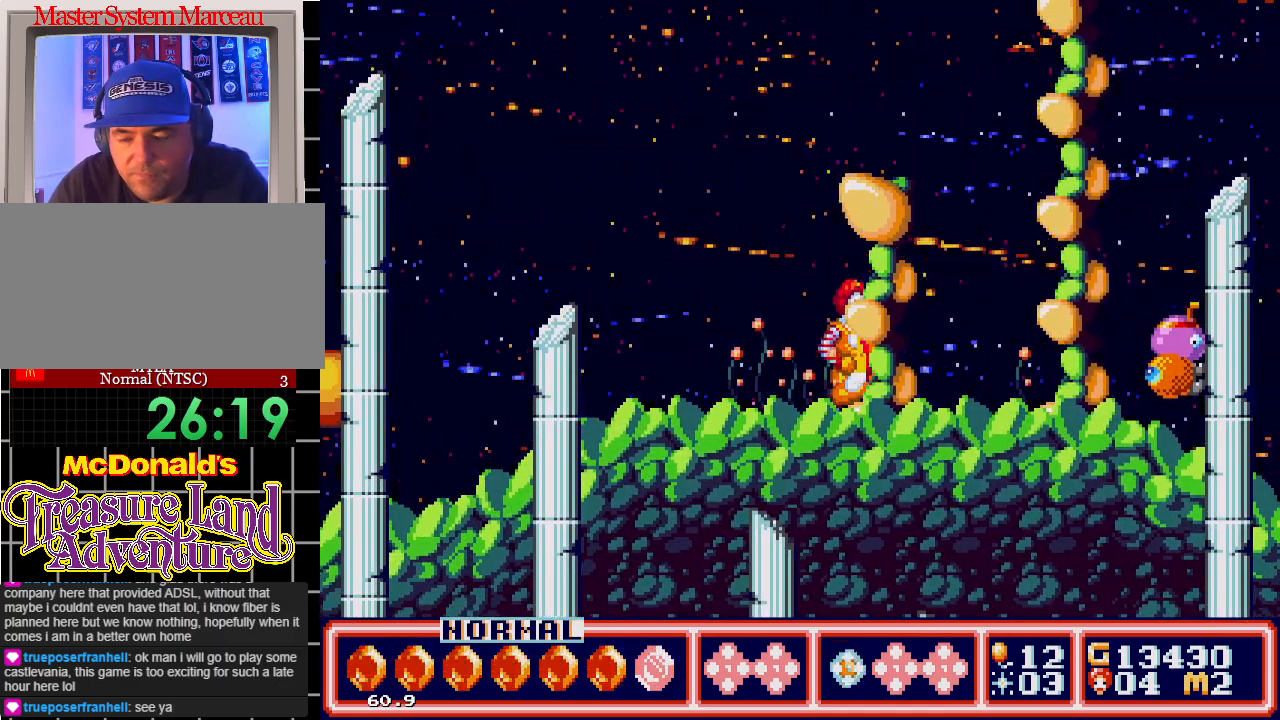
{"buttons": ["B"], "events": [[317, "B", "down"], [317, "DPAD_RIGHT", "up"], [417, "B", "up"], [467, "B", "down"]]}
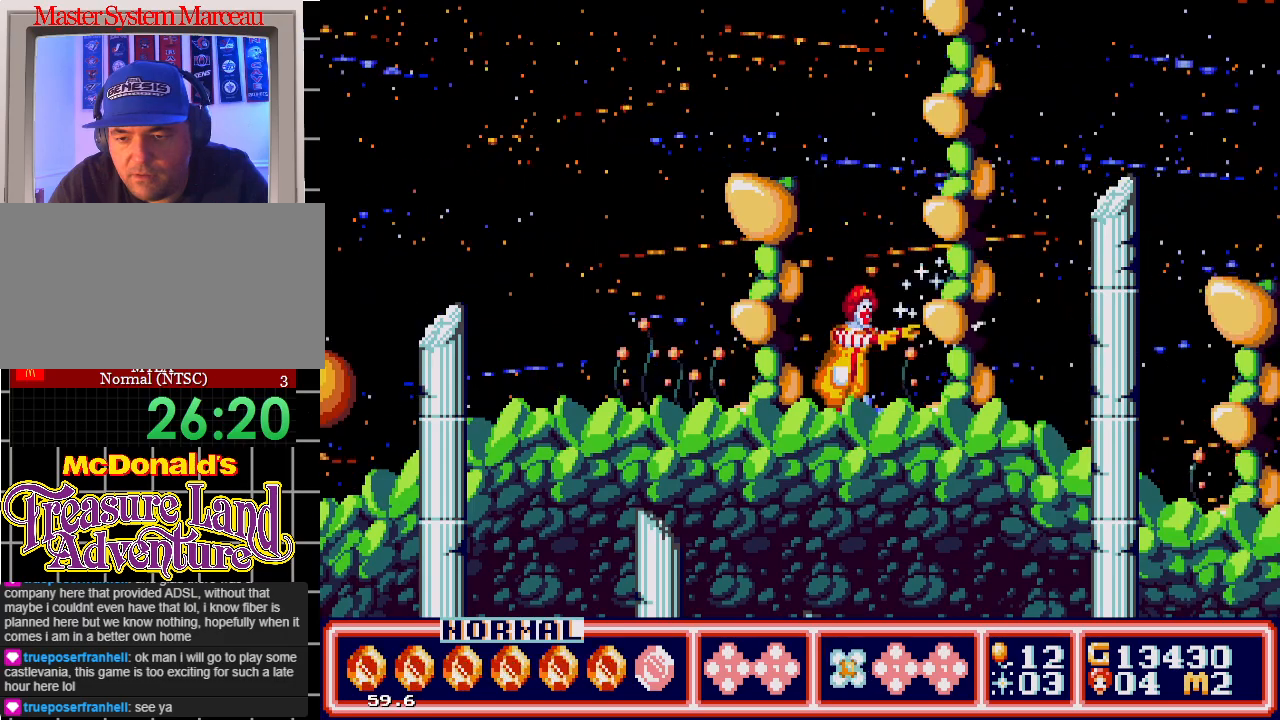
{"buttons": ["DPAD_RIGHT"], "events": [[83, "B", "up"], [150, "B", "down"], [200, "B", "up"], [233, "DPAD_RIGHT", "down"], [267, "B", "down"], [367, "B", "up"]]}
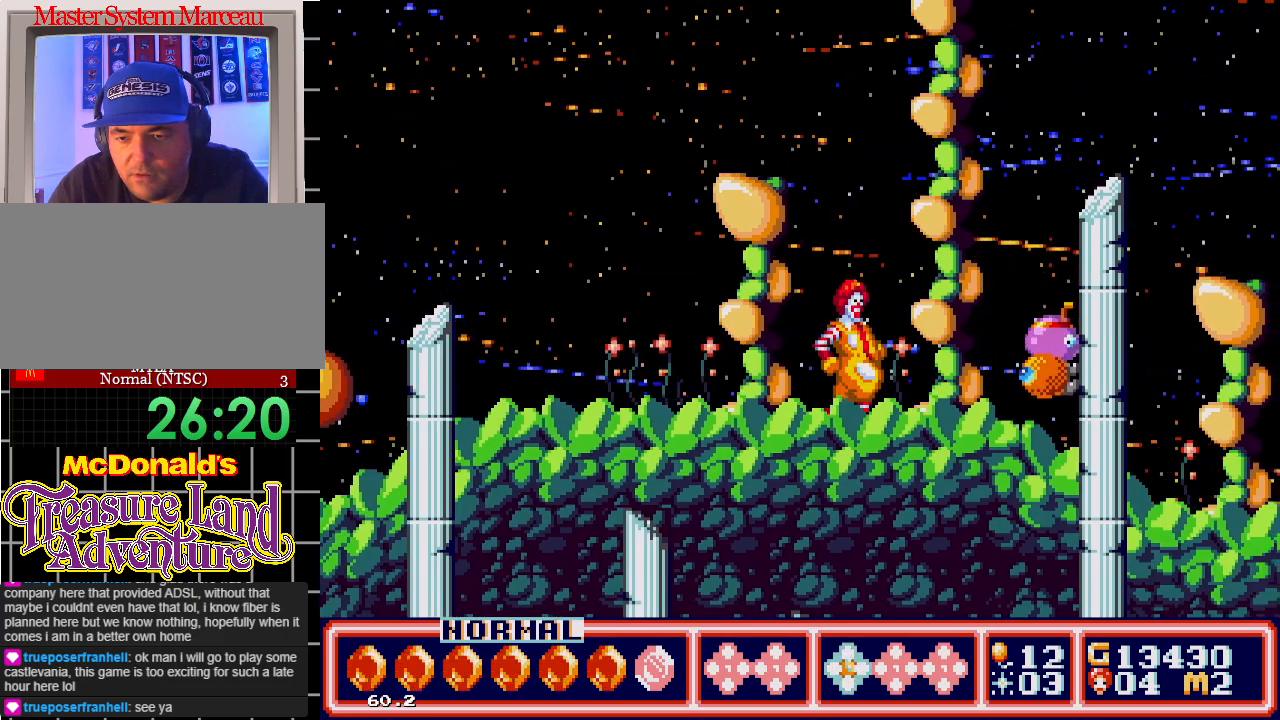
{"buttons": ["DPAD_RIGHT"], "events": [[83, "B", "down"], [183, "B", "up"], [317, "DPAD_RIGHT", "up"], [467, "DPAD_RIGHT", "down"]]}
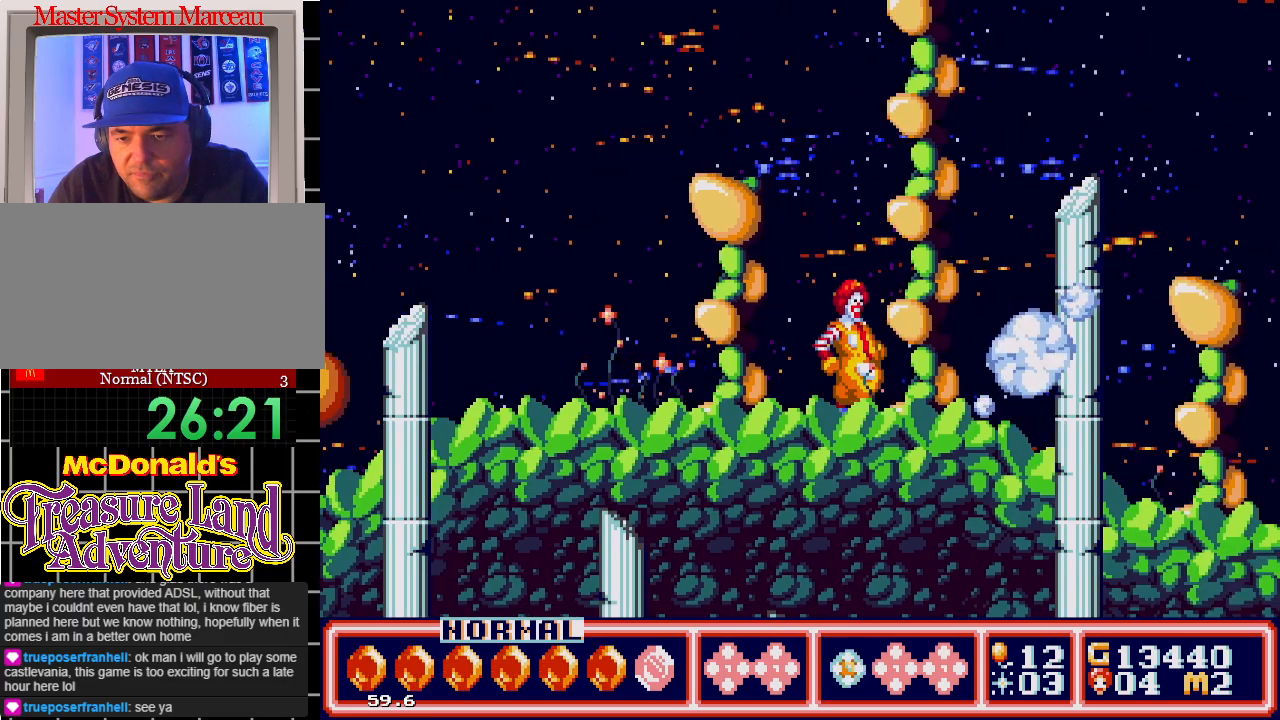
{"buttons": ["DPAD_RIGHT"], "events": []}
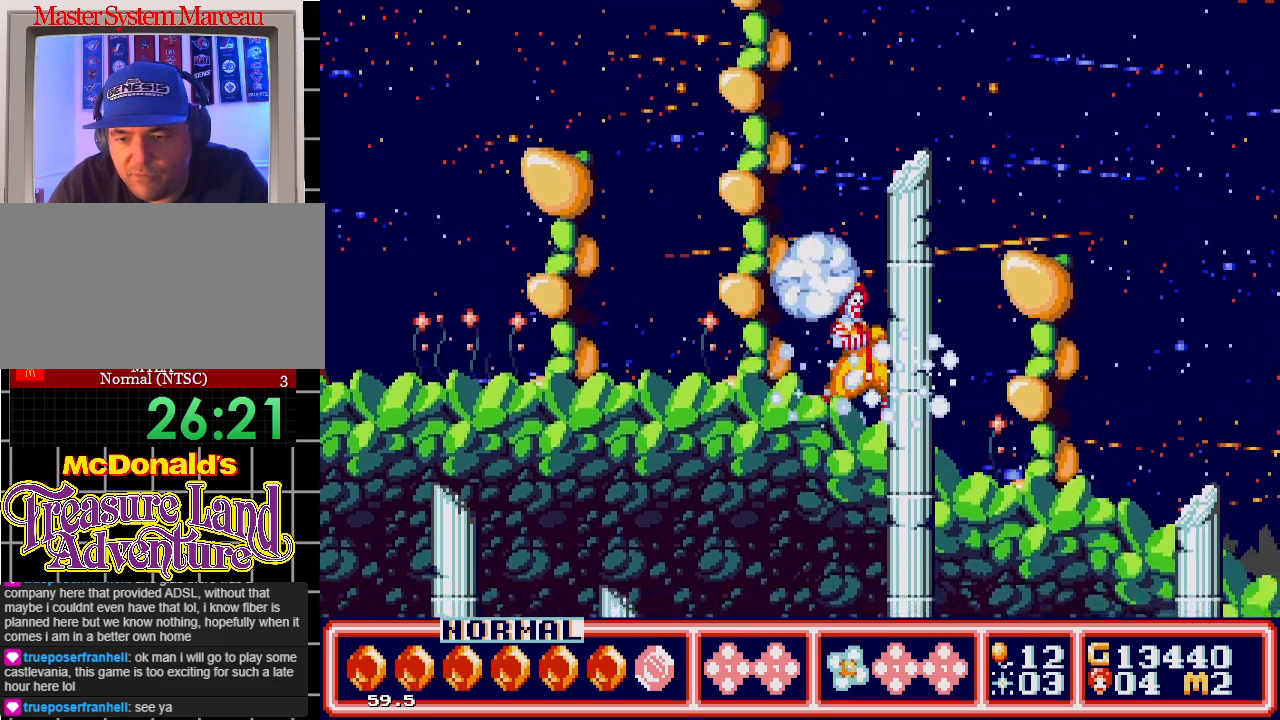
{"buttons": ["DPAD_RIGHT"], "events": []}
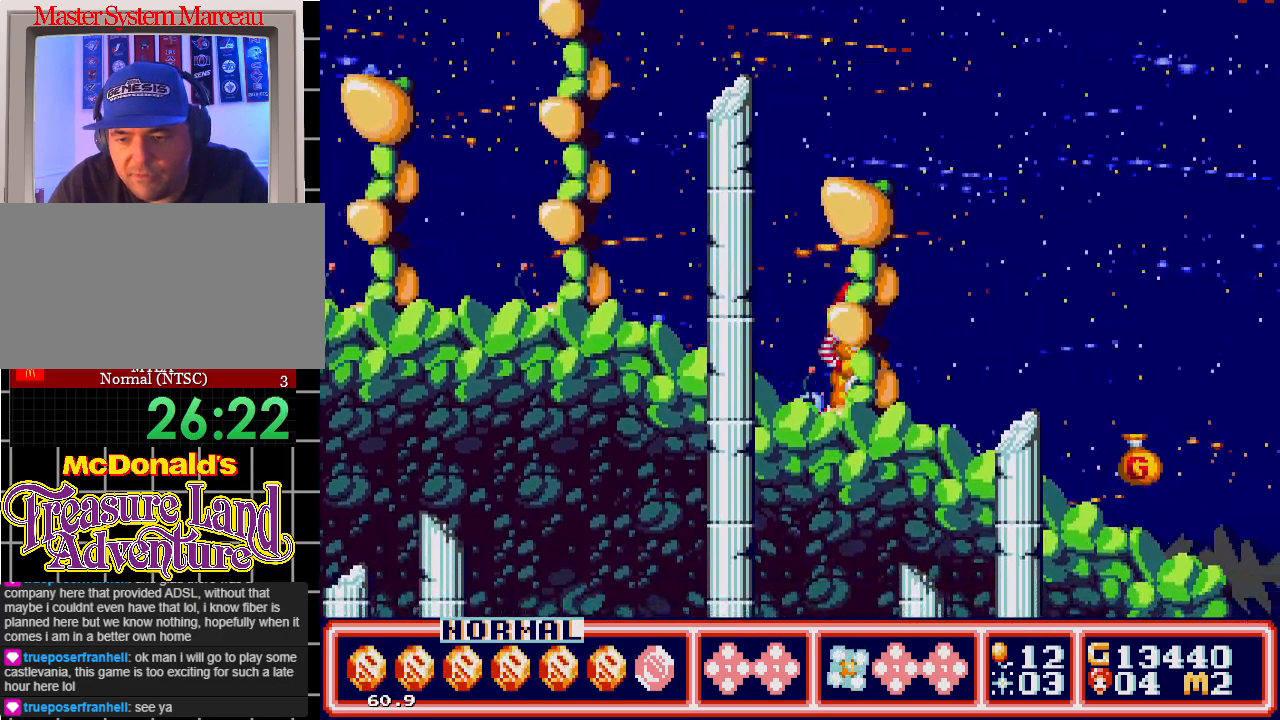
{"buttons": ["DPAD_RIGHT"], "events": []}
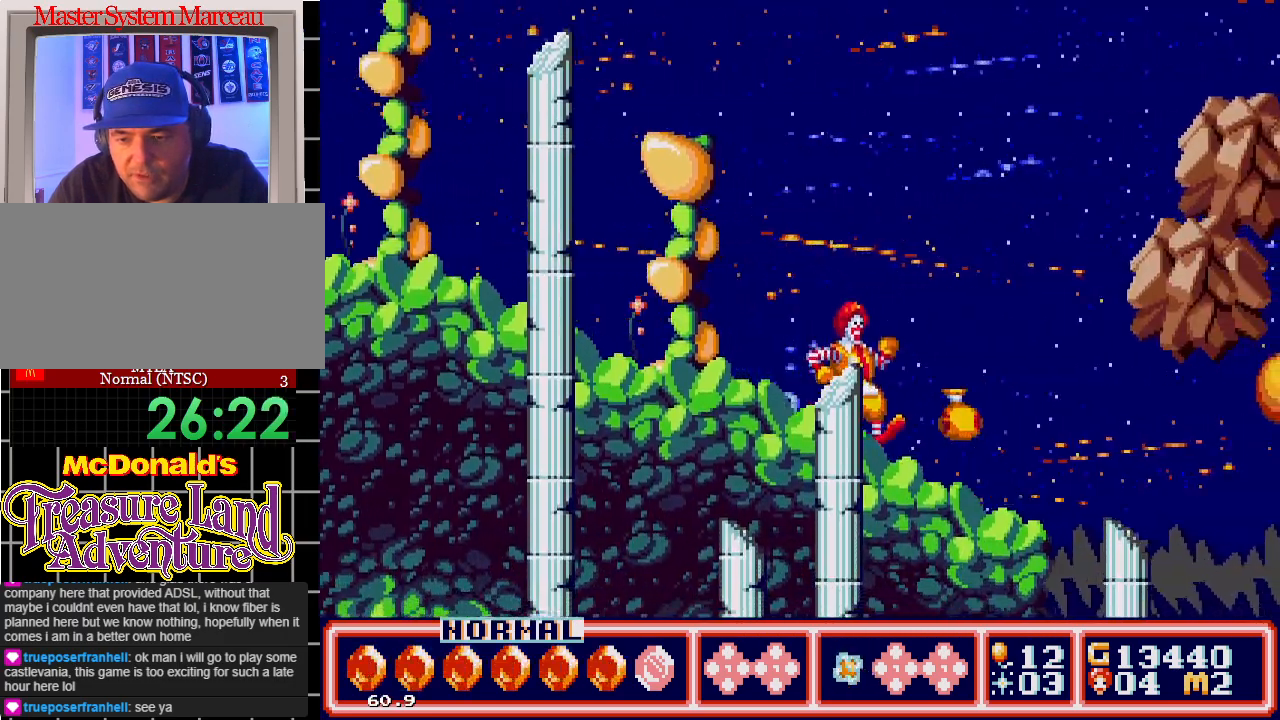
{"buttons": [], "events": [[50, "DPAD_RIGHT", "up"], [183, "DPAD_RIGHT", "down"], [283, "DPAD_RIGHT", "up"], [433, "DPAD_RIGHT", "down"], [500, "DPAD_RIGHT", "up"]]}
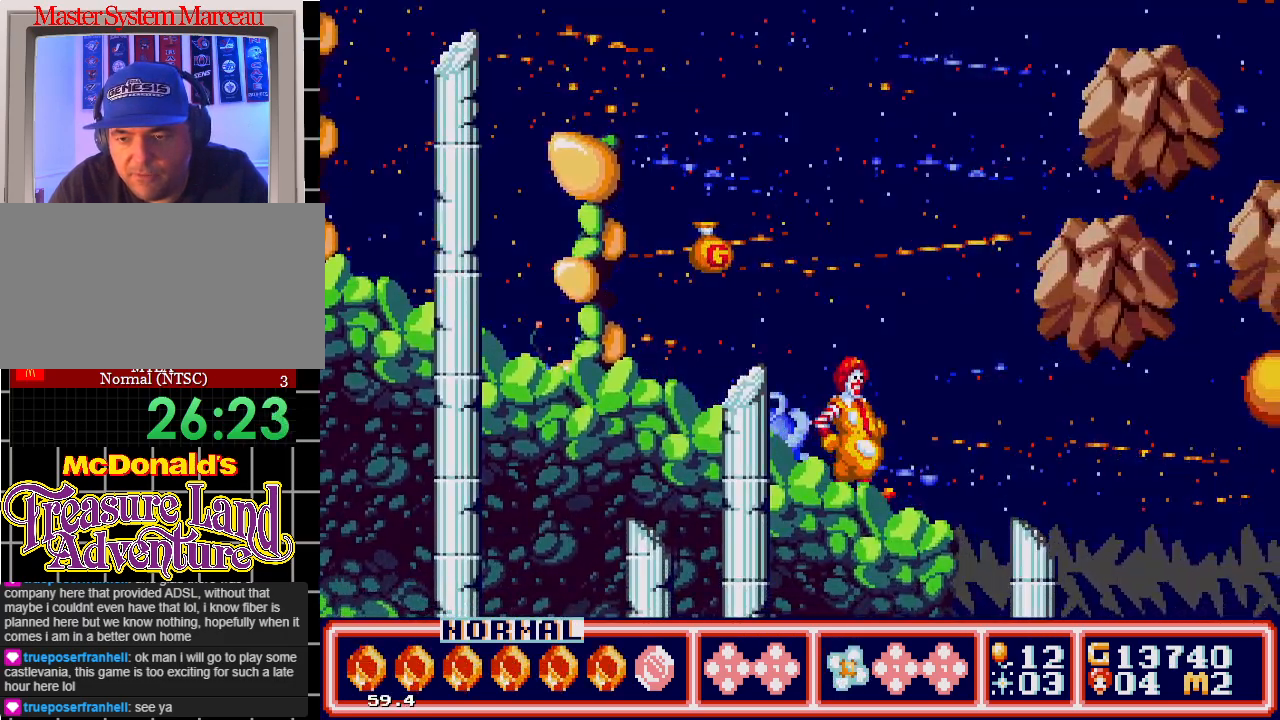
{"buttons": [], "events": [[200, "DPAD_RIGHT", "down"], [267, "DPAD_RIGHT", "up"]]}
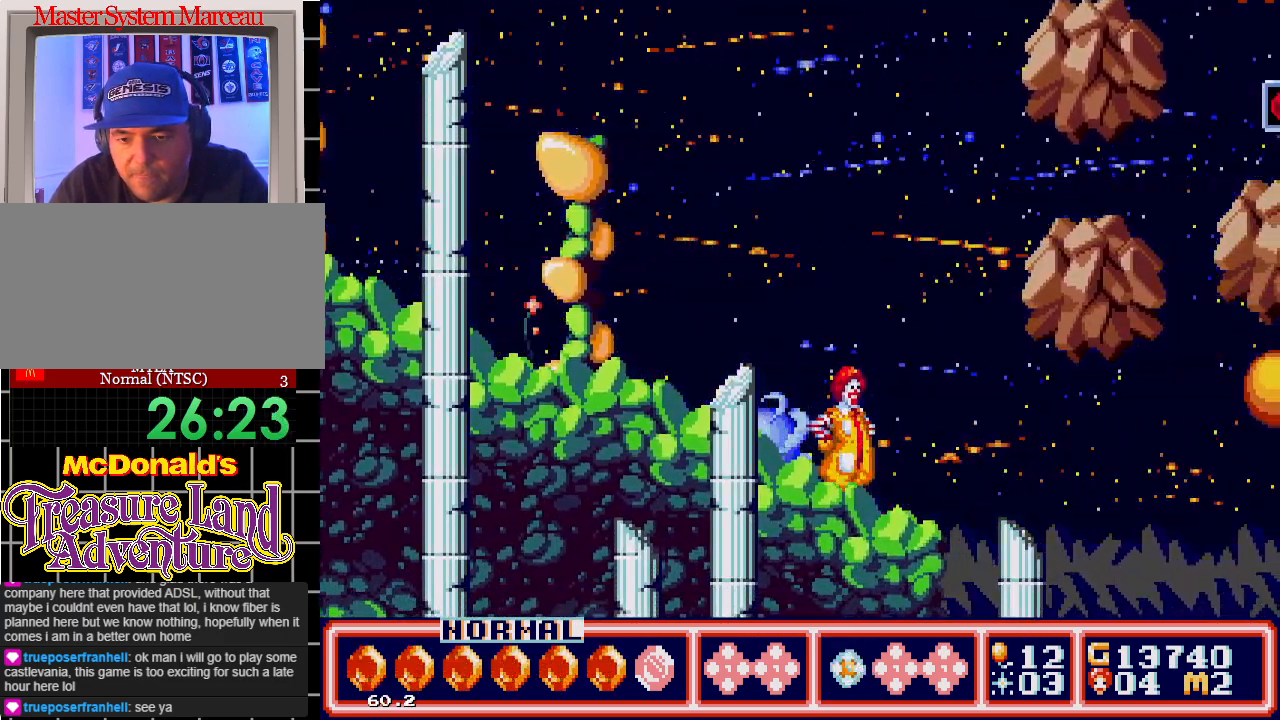
{"buttons": ["DPAD_RIGHT"], "events": [[17, "DPAD_RIGHT", "down"], [150, "DPAD_RIGHT", "up"], [183, "C", "down"], [267, "DPAD_RIGHT", "down"], [467, "C", "up"]]}
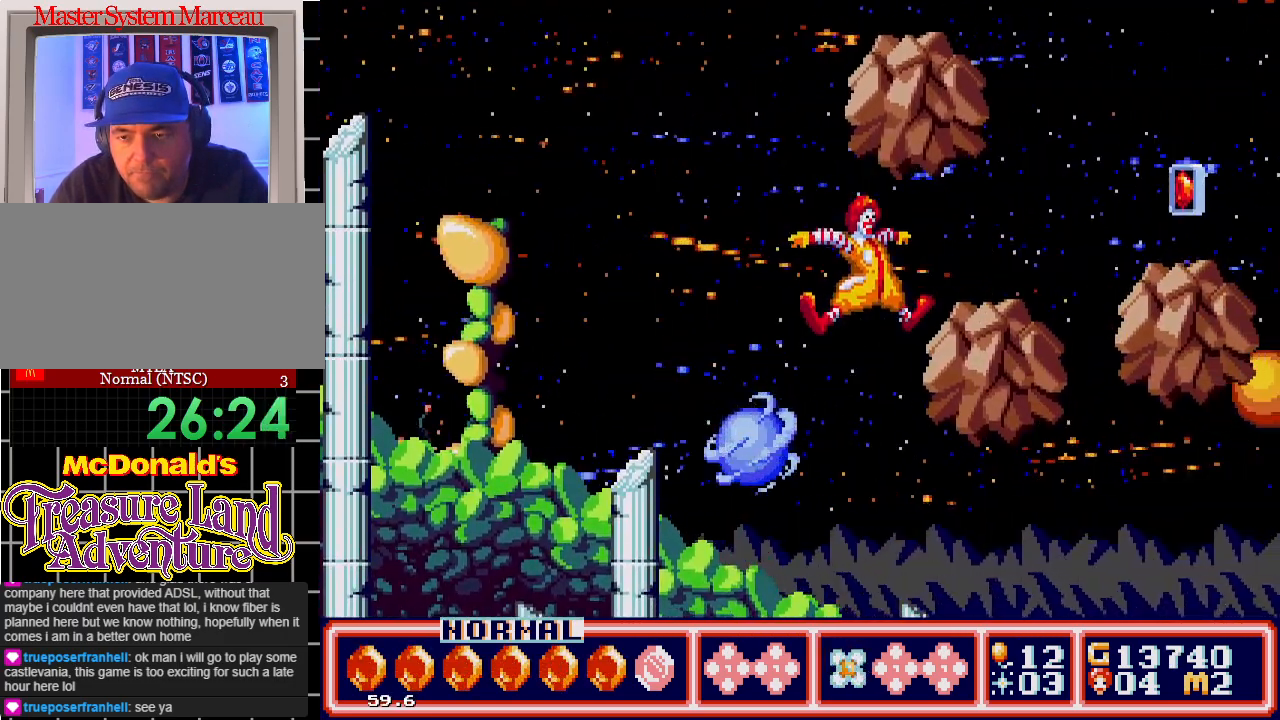
{"buttons": ["DPAD_RIGHT"], "events": [[167, "DPAD_RIGHT", "up"], [400, "DPAD_RIGHT", "down"]]}
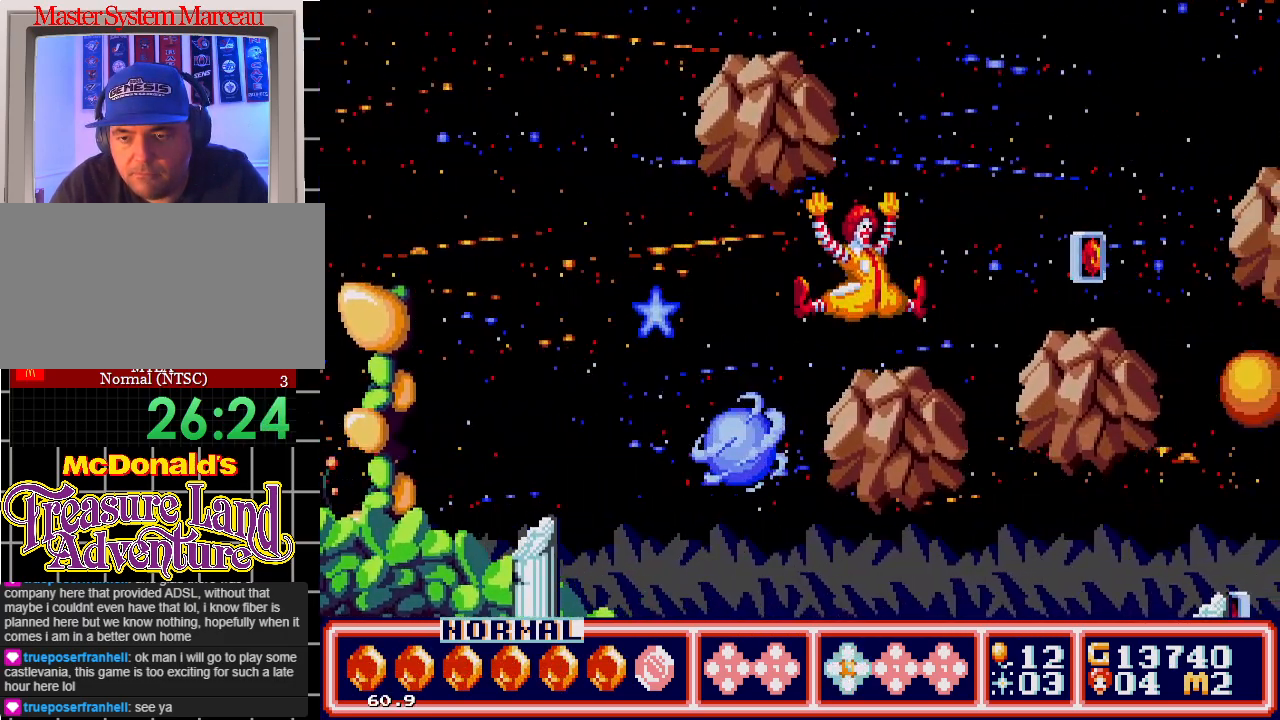
{"buttons": ["DPAD_RIGHT"], "events": [[67, "DPAD_RIGHT", "up"], [150, "DPAD_RIGHT", "down"], [200, "C", "down"], [300, "C", "up"]]}
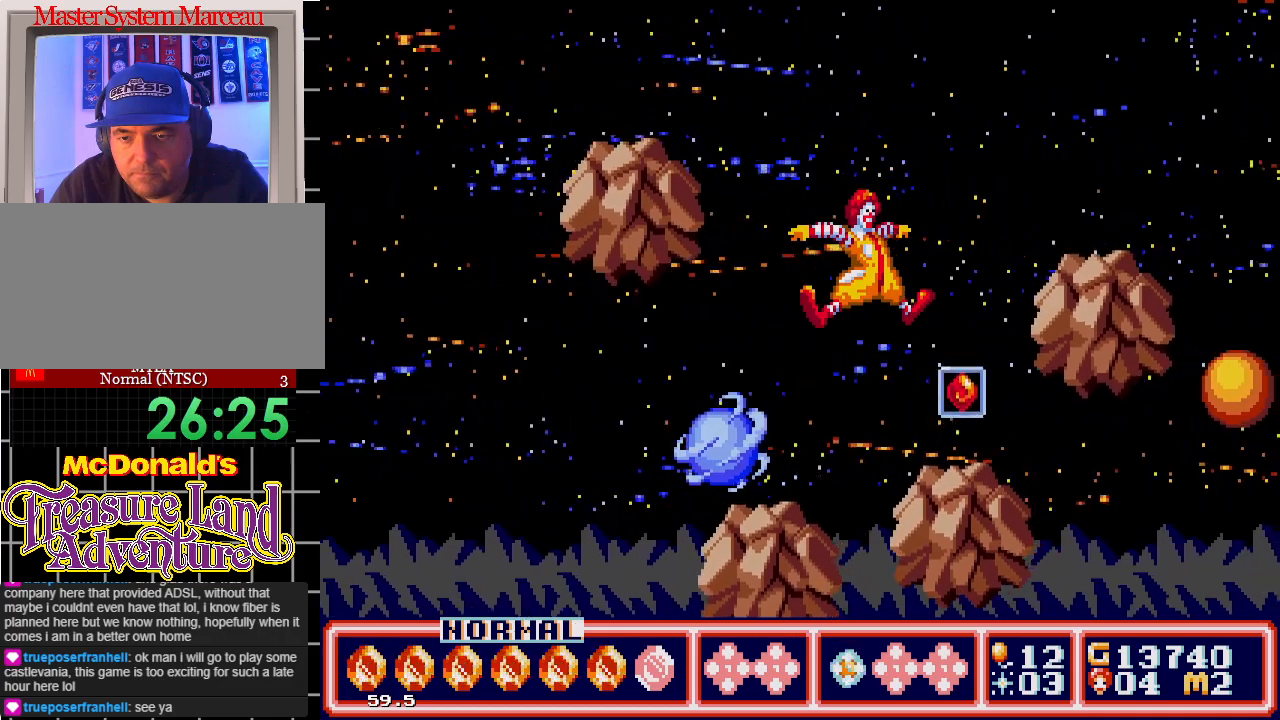
{"buttons": ["DPAD_RIGHT"], "events": [[17, "DPAD_RIGHT", "up"], [150, "DPAD_RIGHT", "down"], [300, "DPAD_RIGHT", "up"], [433, "DPAD_RIGHT", "down"]]}
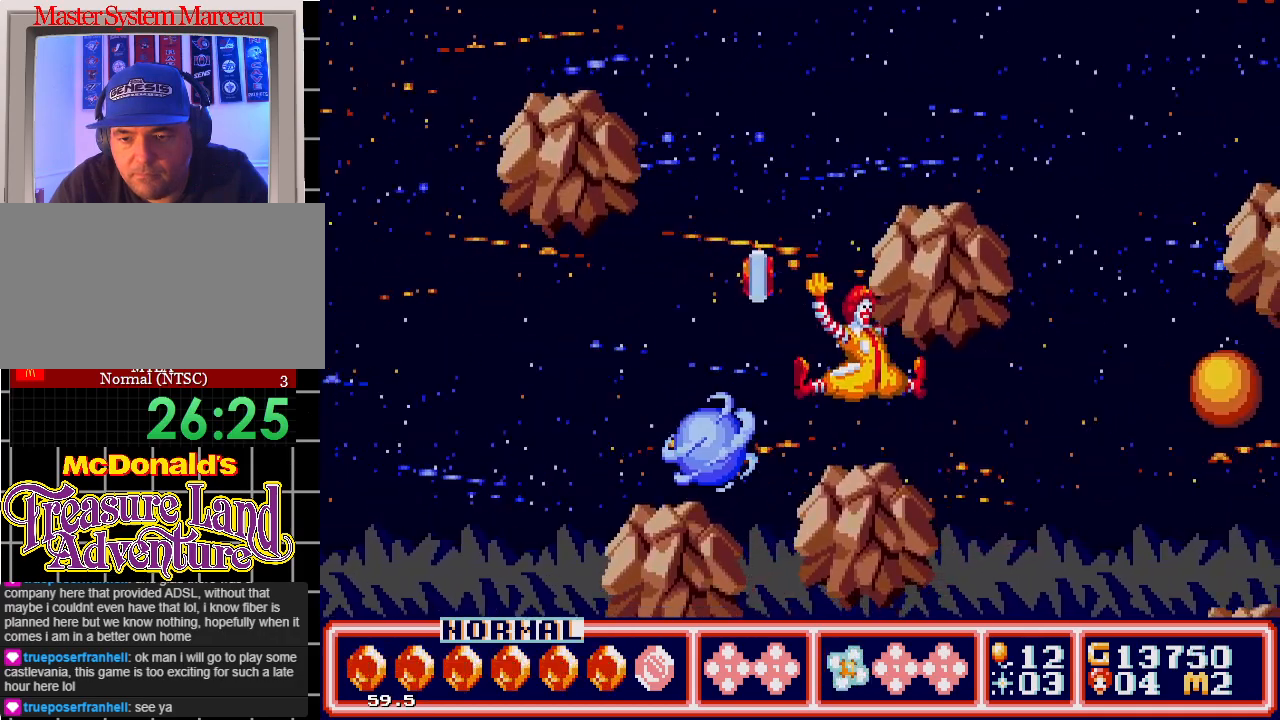
{"buttons": ["C", "DPAD_RIGHT"], "events": [[233, "C", "down"]]}
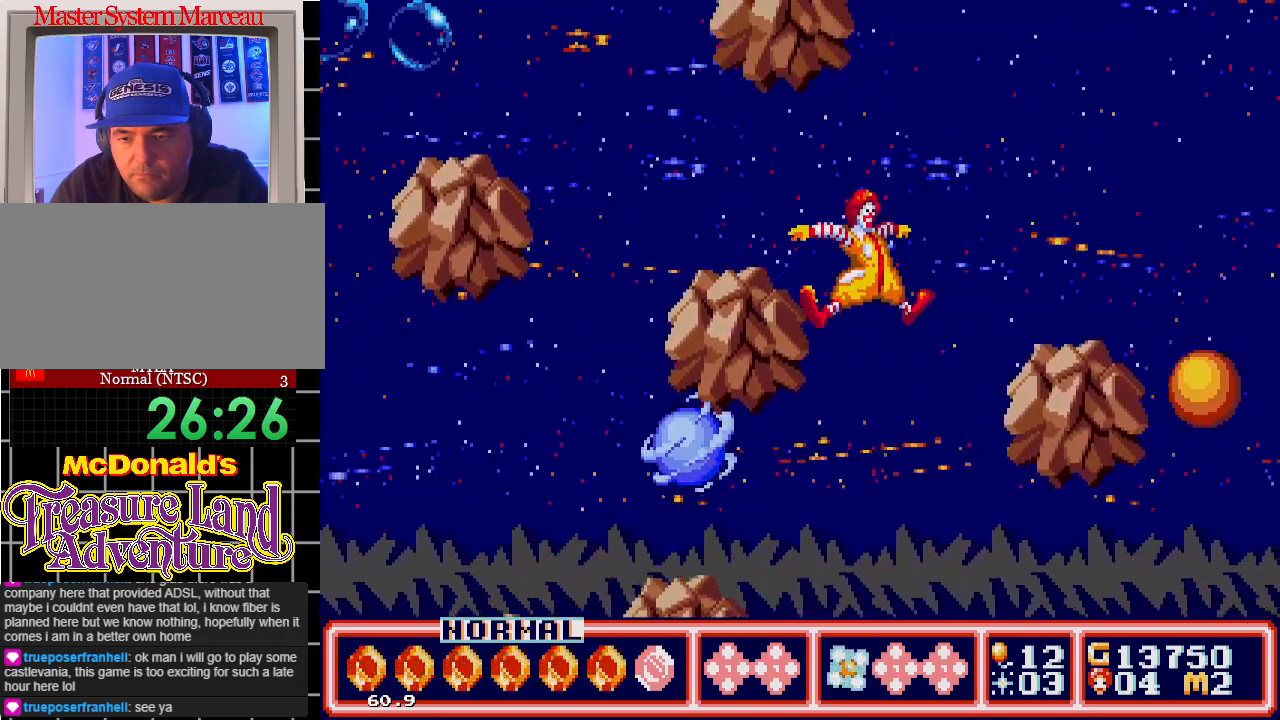
{"buttons": ["C", "DPAD_RIGHT"], "events": []}
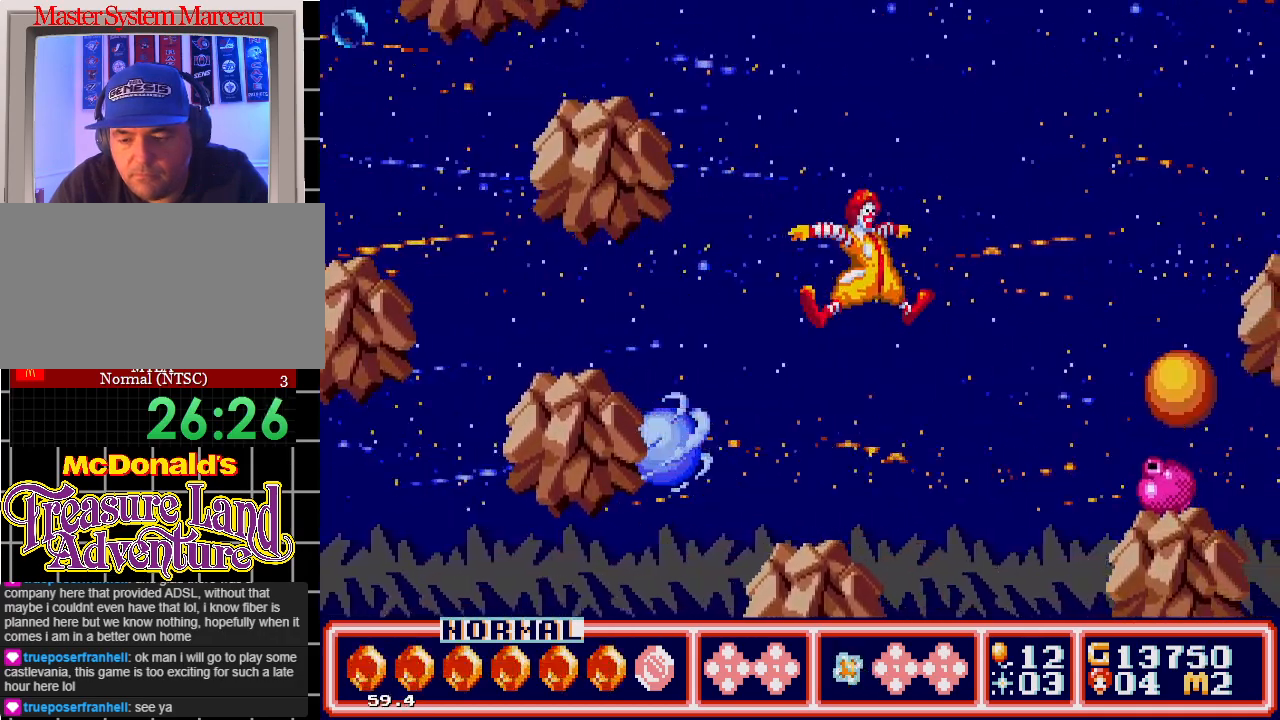
{"buttons": ["B", "DPAD_RIGHT"], "events": [[150, "C", "up"], [317, "B", "down"], [417, "B", "up"], [467, "B", "down"]]}
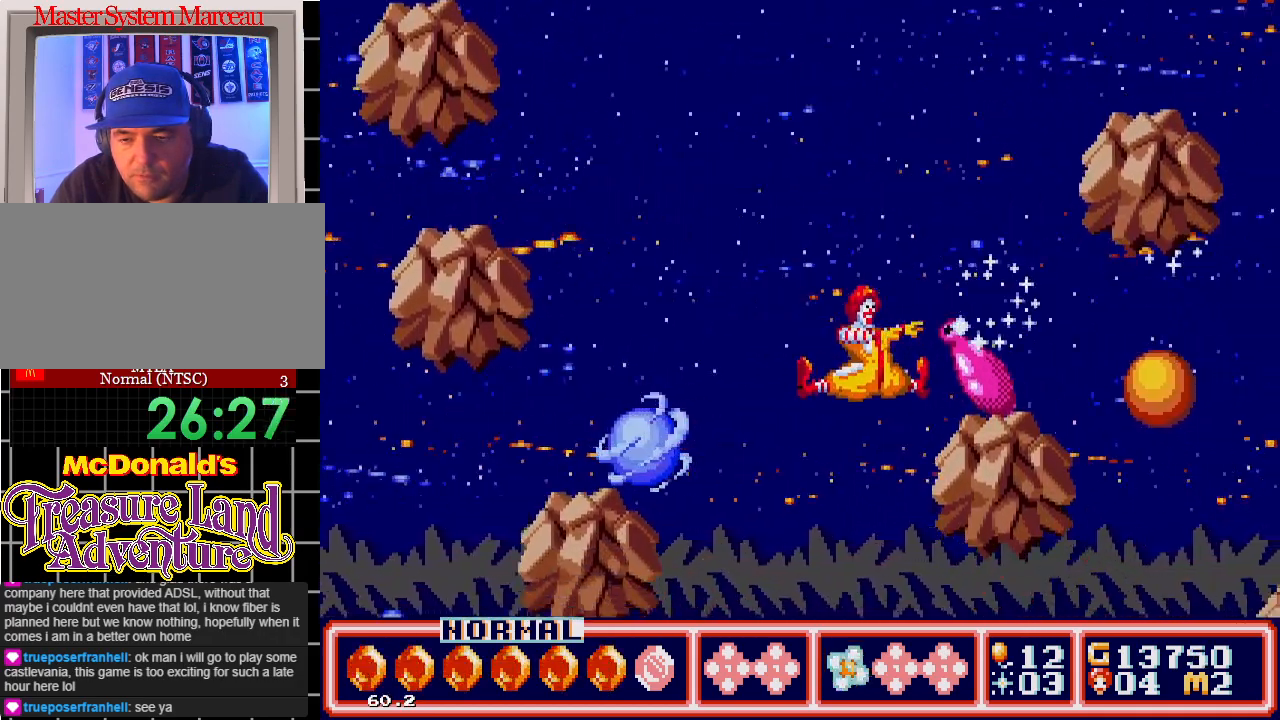
{"buttons": ["DPAD_RIGHT"], "events": [[67, "B", "up"], [117, "B", "down"], [217, "B", "up"], [250, "B", "down"], [367, "B", "up"]]}
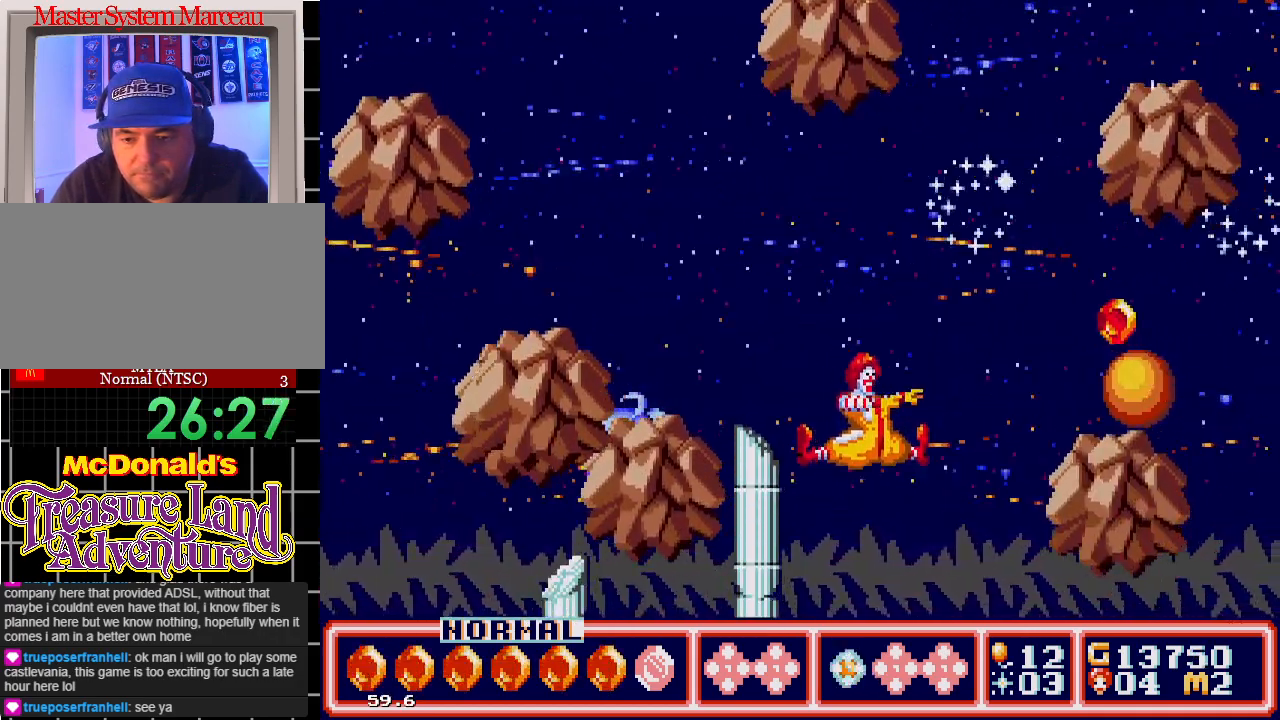
{"buttons": ["DPAD_RIGHT"], "events": []}
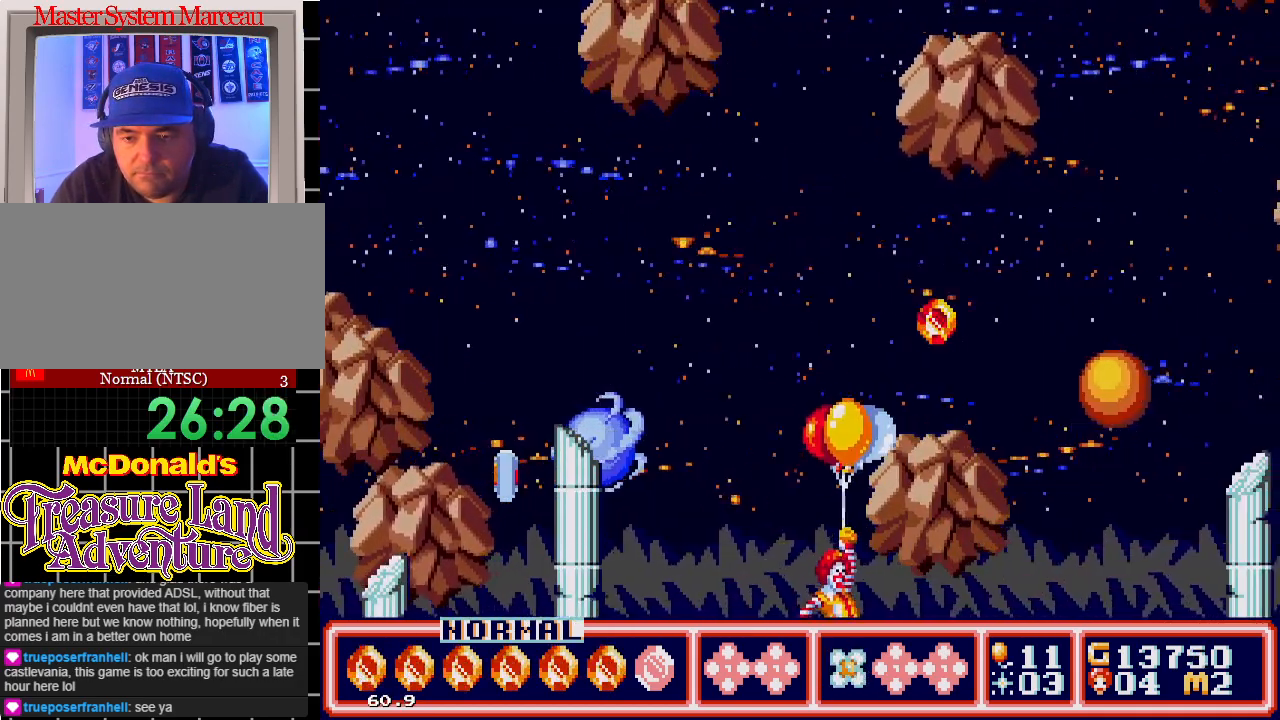
{"buttons": ["DPAD_UP", "DPAD_RIGHT"], "events": [[83, "DPAD_UP", "down"], [150, "DPAD_RIGHT", "up"], [183, "DPAD_LEFT", "down"], [350, "DPAD_LEFT", "up"], [433, "DPAD_RIGHT", "down"]]}
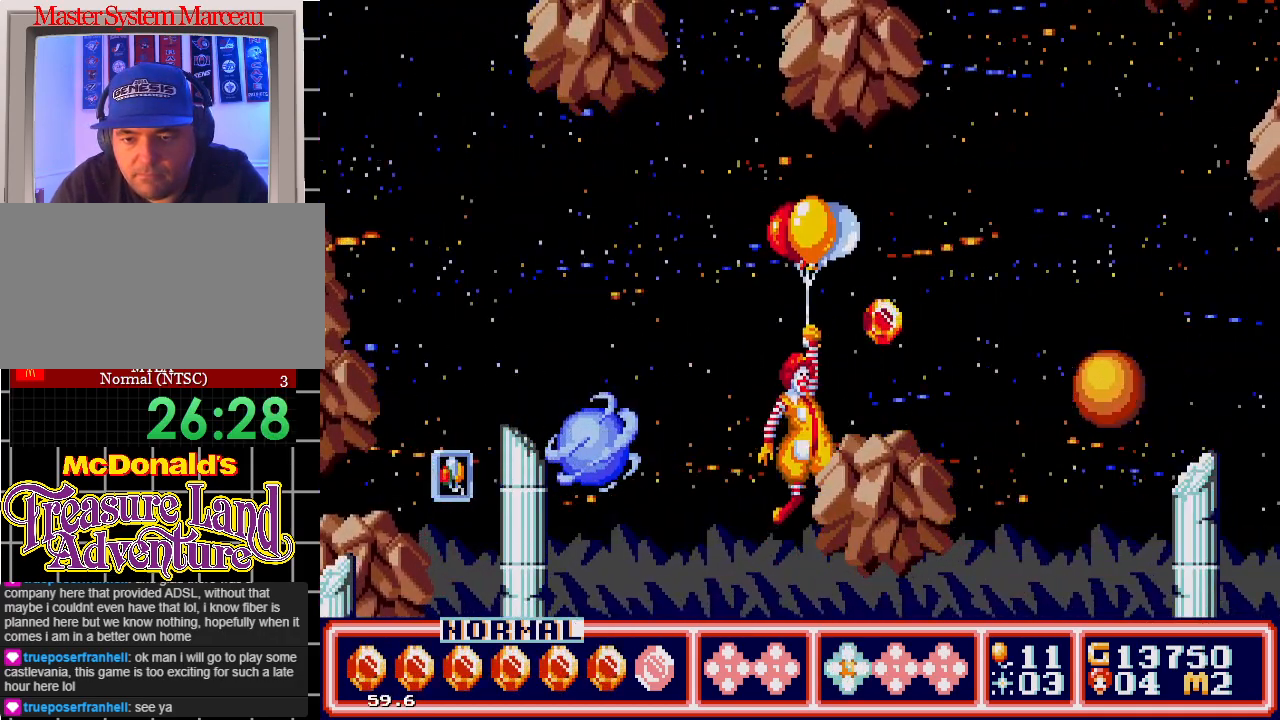
{"buttons": ["DPAD_RIGHT"], "events": [[450, "DPAD_UP", "up"]]}
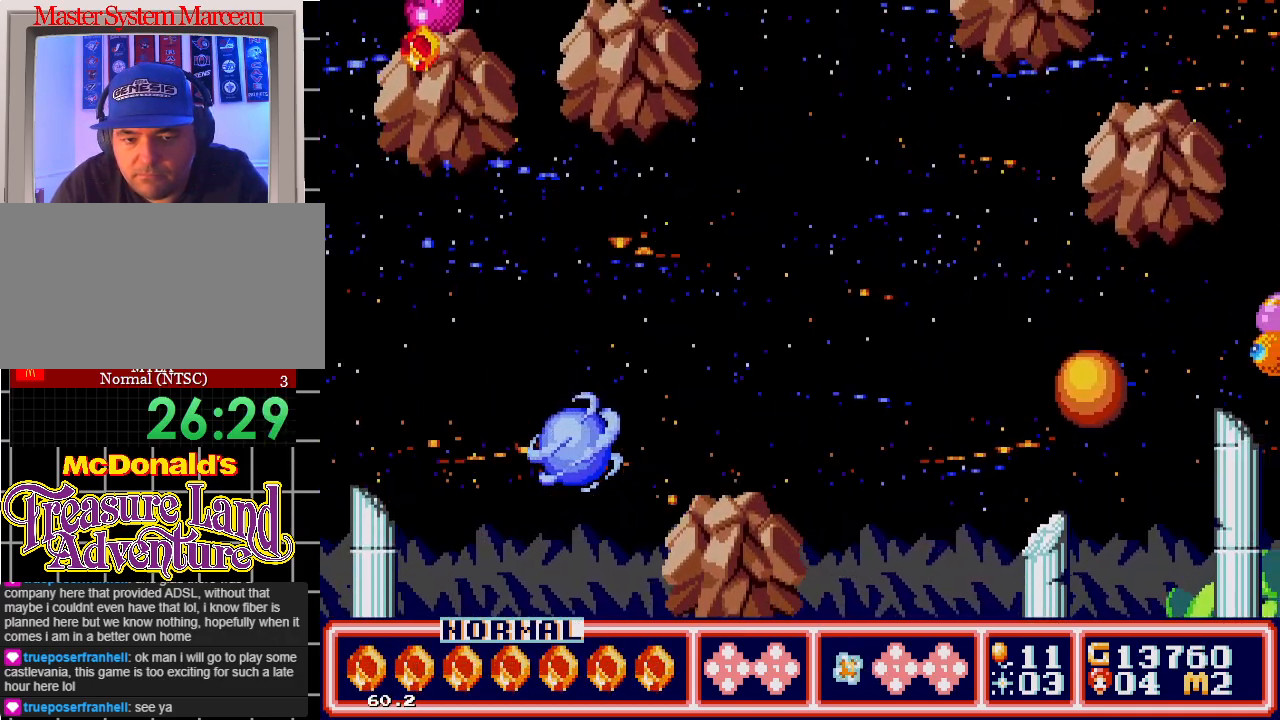
{"buttons": ["DPAD_DOWN", "DPAD_LEFT"], "events": [[100, "DPAD_UP", "down"], [167, "DPAD_UP", "up"], [250, "DPAD_UP", "down"], [333, "DPAD_UP", "up"], [383, "DPAD_DOWN", "down"], [400, "DPAD_LEFT", "down"], [400, "DPAD_RIGHT", "up"]]}
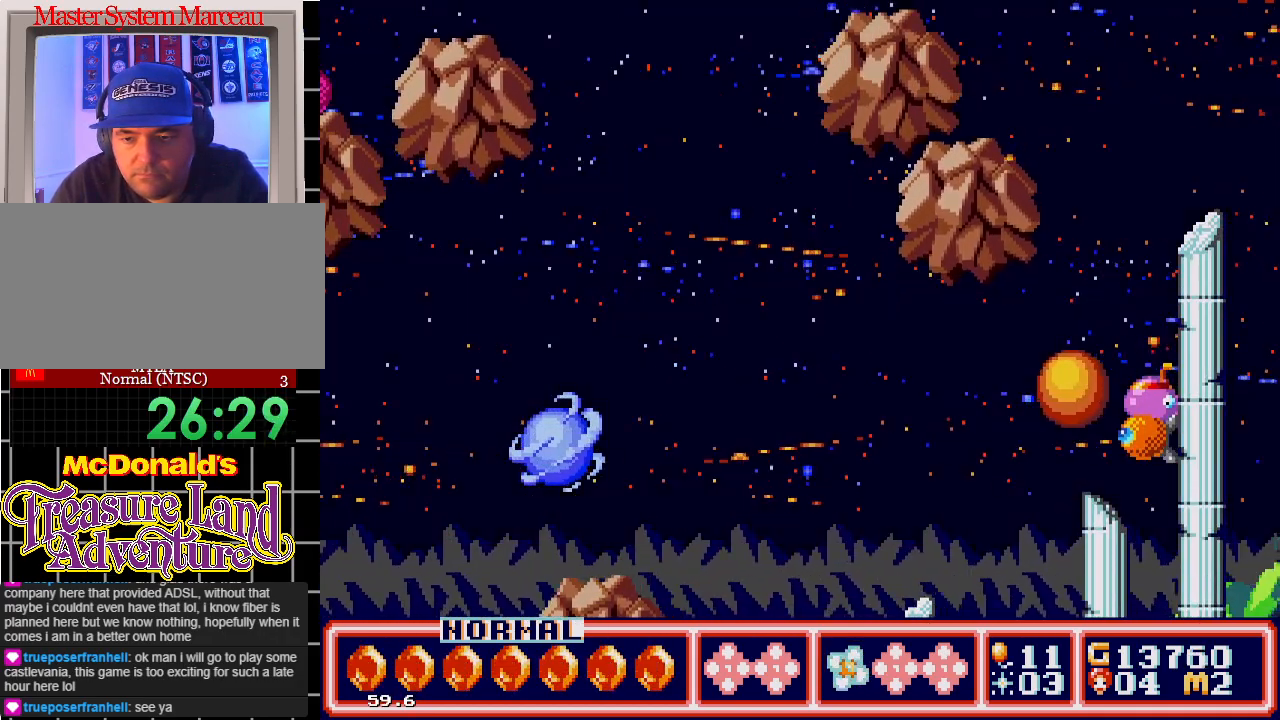
{"buttons": ["DPAD_DOWN", "DPAD_LEFT"], "events": [[33, "DPAD_DOWN", "up"], [233, "DPAD_DOWN", "down"]]}
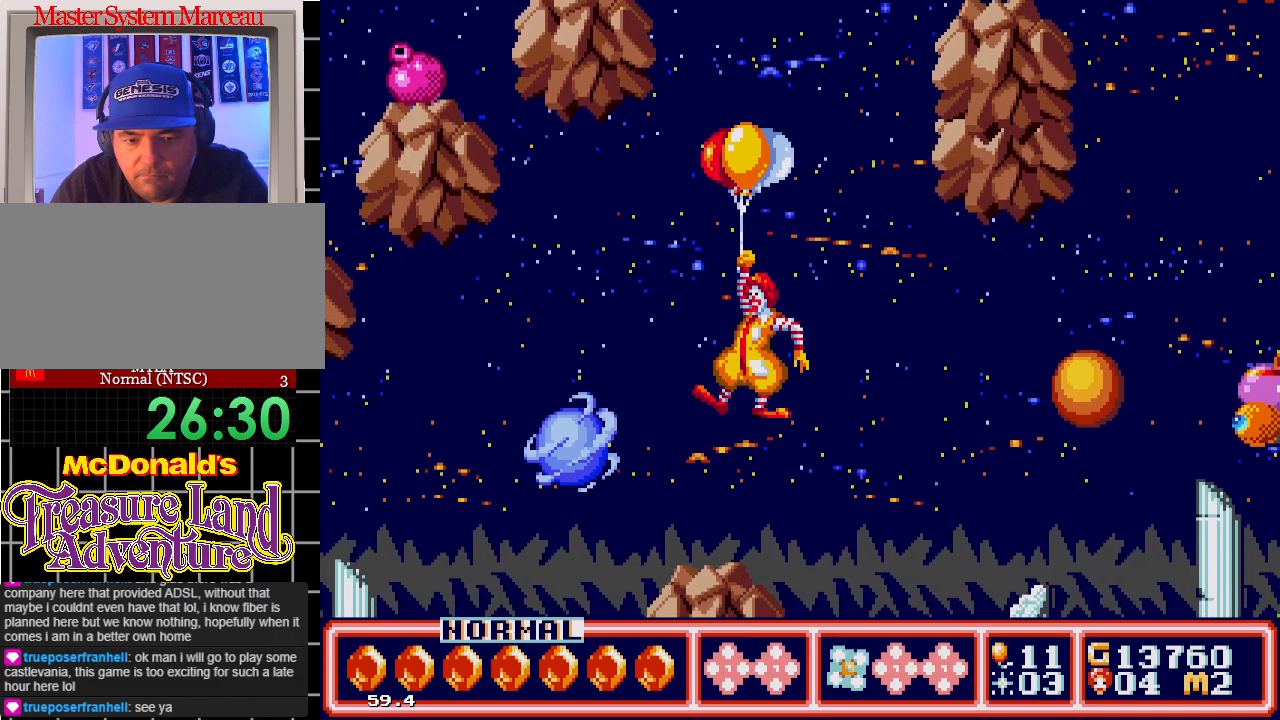
{"buttons": ["DPAD_LEFT"], "events": [[33, "DPAD_DOWN", "up"], [217, "DPAD_DOWN", "down"], [467, "DPAD_DOWN", "up"]]}
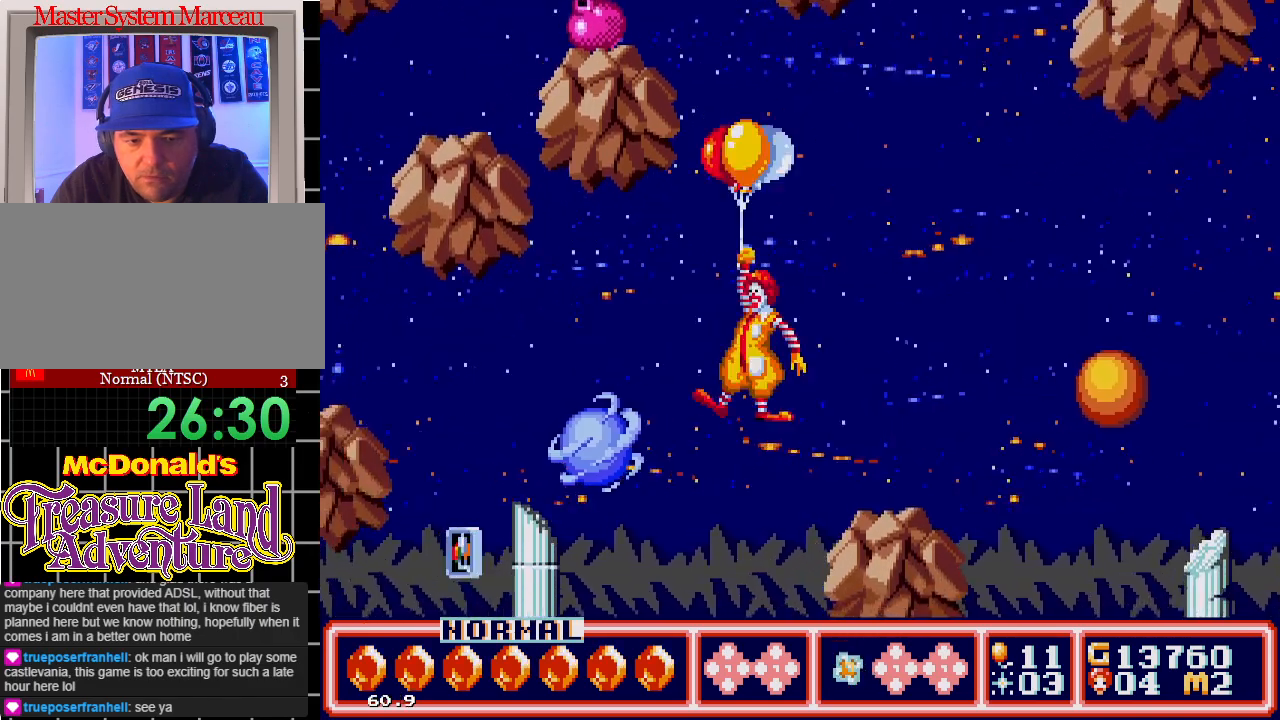
{"buttons": ["DPAD_DOWN", "DPAD_LEFT"], "events": [[100, "DPAD_DOWN", "down"], [333, "DPAD_DOWN", "up"], [450, "DPAD_DOWN", "down"]]}
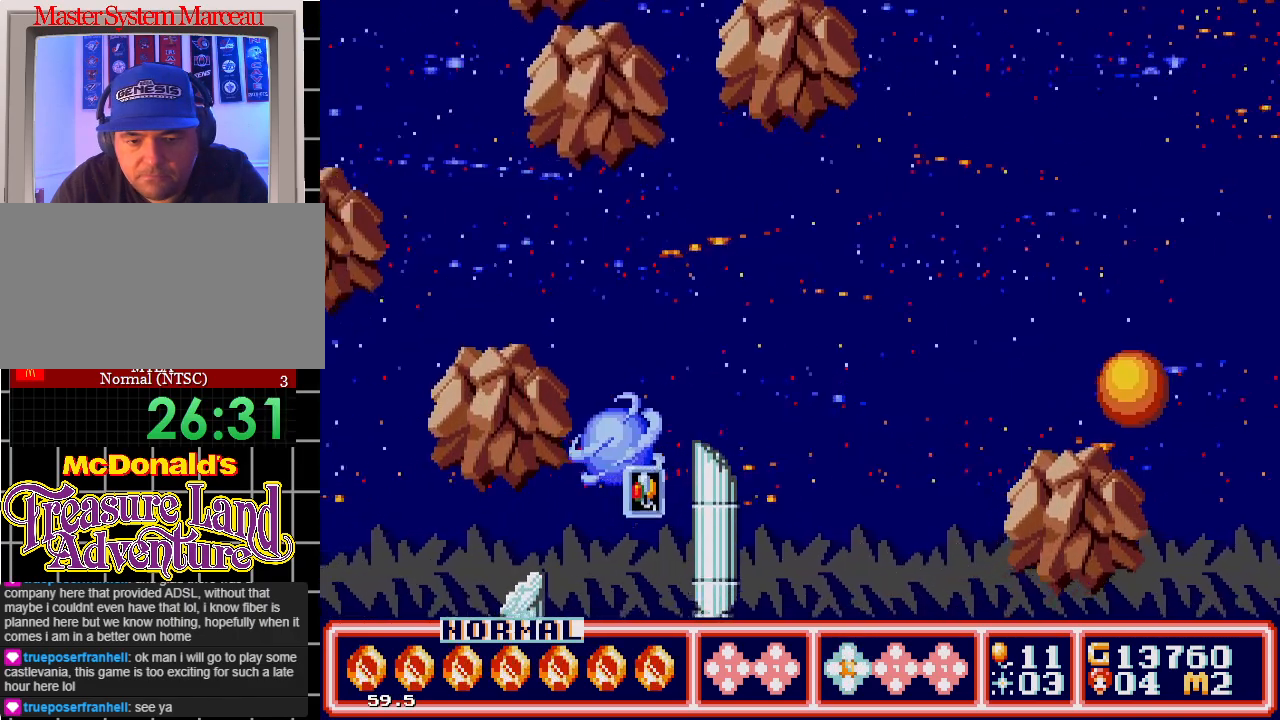
{"buttons": ["DPAD_UP", "DPAD_RIGHT"], "events": [[267, "DPAD_LEFT", "up"], [283, "DPAD_RIGHT", "down"], [300, "DPAD_DOWN", "up"], [483, "DPAD_UP", "down"]]}
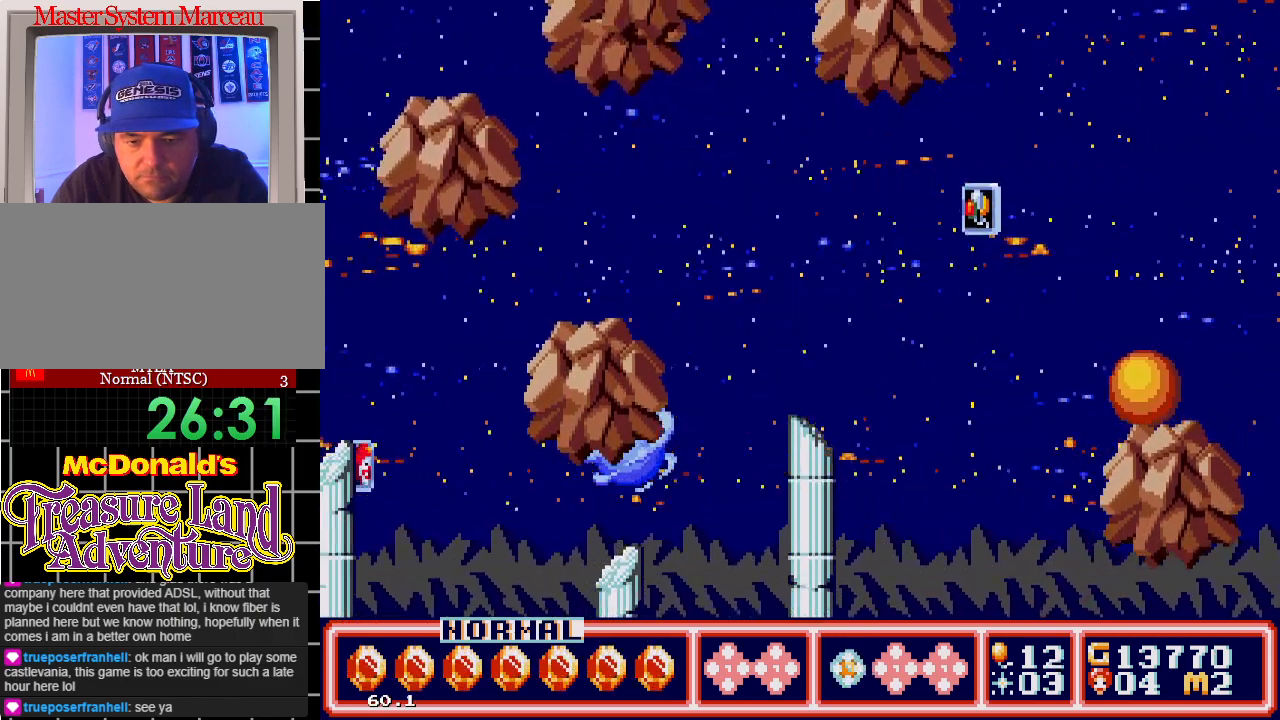
{"buttons": ["DPAD_RIGHT"], "events": [[400, "DPAD_UP", "up"]]}
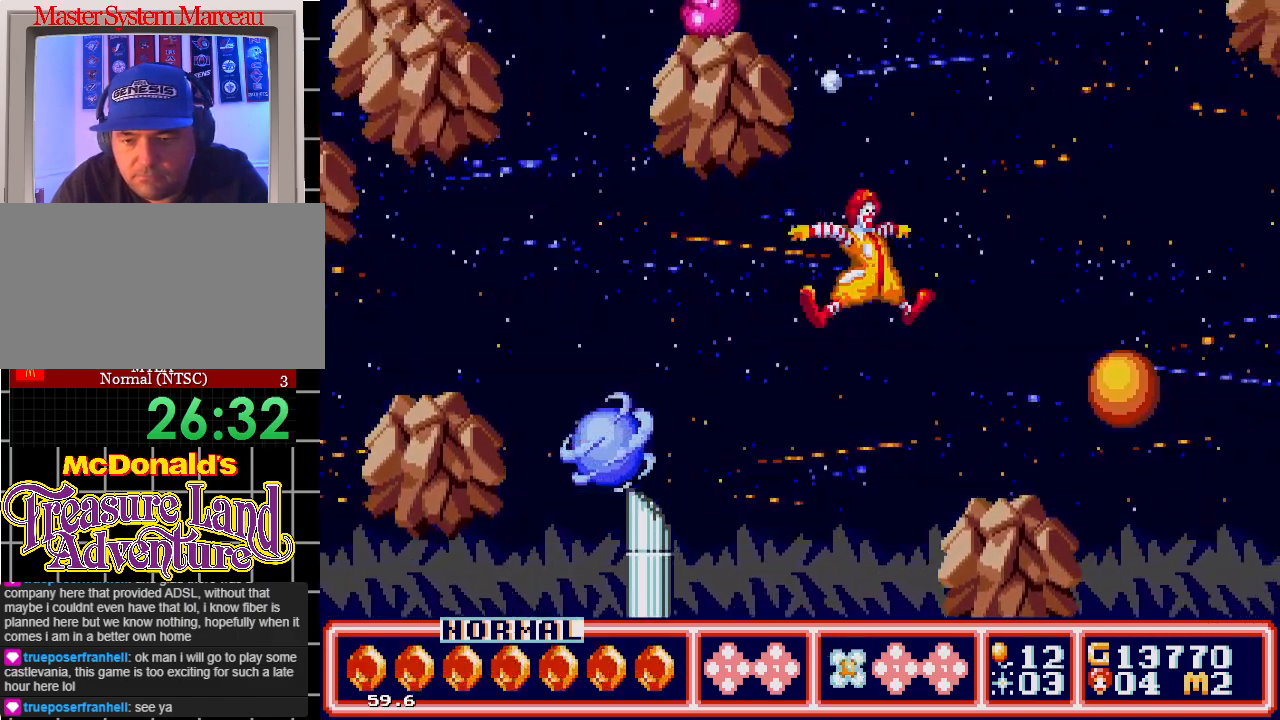
{"buttons": ["DPAD_DOWN", "DPAD_LEFT"], "events": [[83, "DPAD_DOWN", "down"], [200, "DPAD_DOWN", "up"], [300, "DPAD_DOWN", "down"], [333, "DPAD_RIGHT", "up"], [350, "DPAD_LEFT", "down"]]}
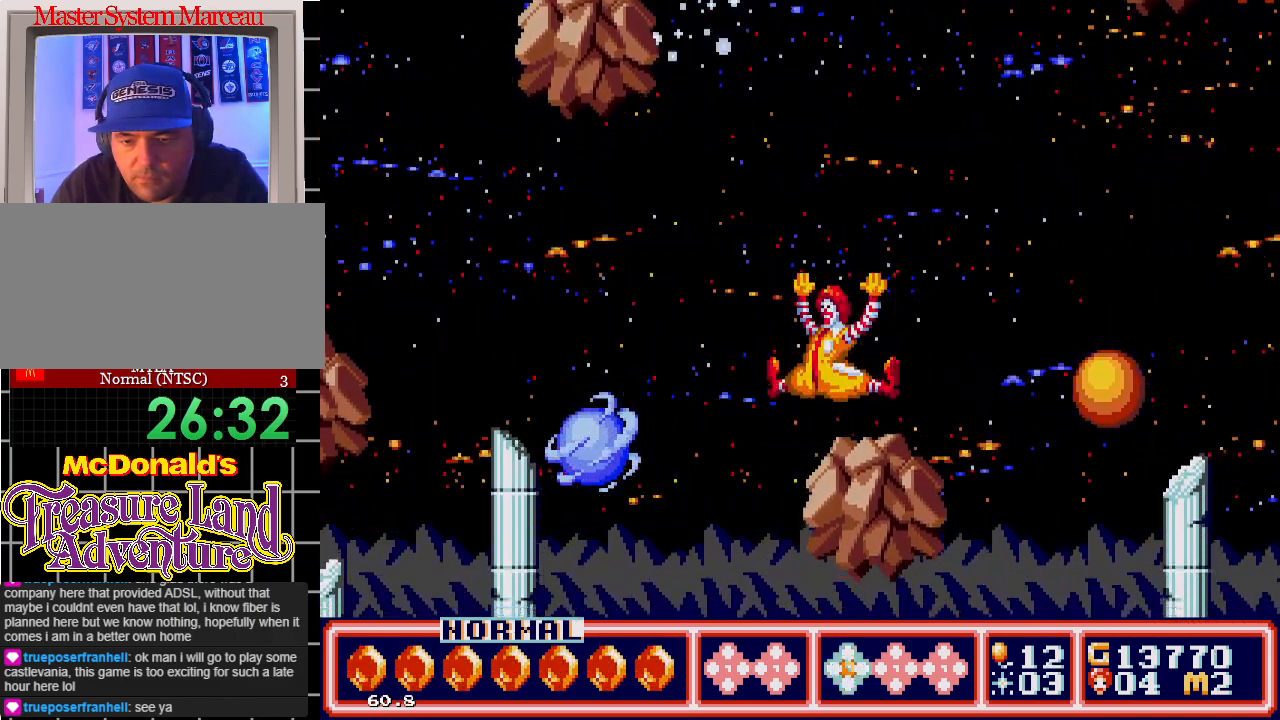
{"buttons": ["C", "DPAD_RIGHT"], "events": [[17, "DPAD_LEFT", "up"], [33, "DPAD_DOWN", "up"], [67, "DPAD_RIGHT", "down"], [450, "C", "down"]]}
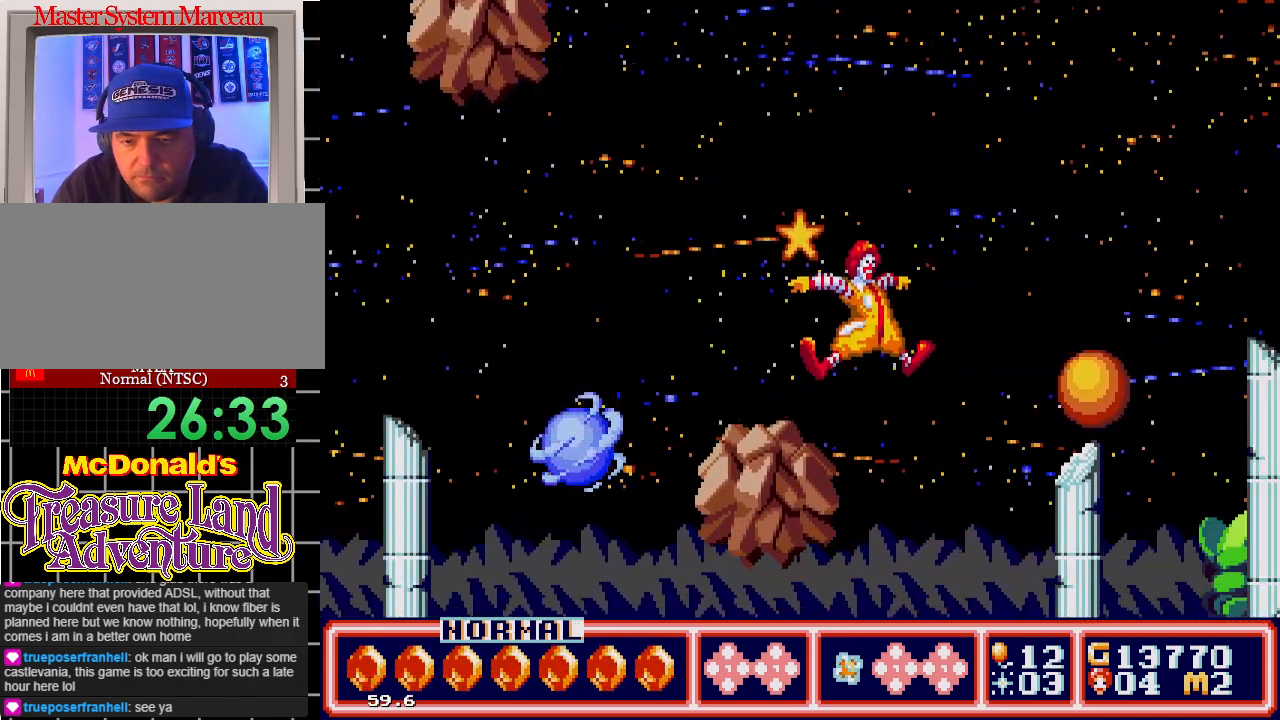
{"buttons": ["C", "DPAD_RIGHT"], "events": []}